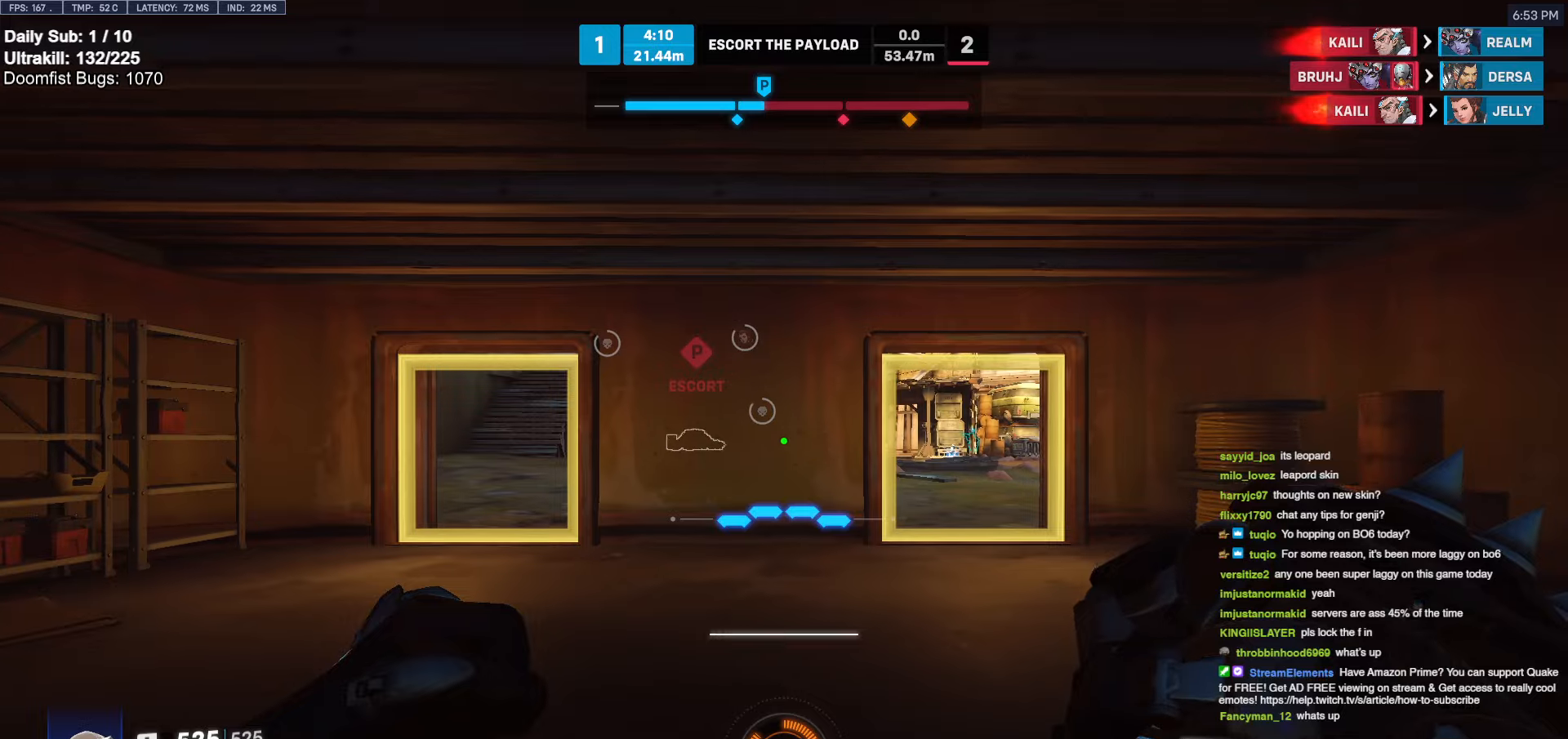
Gameplay with keyboard and mouse; each line is a JSON object with the keys and mouse buttons held at the frame after it. "events" lists presses ("down") and releases ("up") of "a", "ctrl", "d", "e", "f", "melee", "q", "r", "s", "shift", "space", "w", "mouse_left" and "mouse_right" between this image and that frame as [ms after this image, input, new state], when the widget could be followed in between. "mouse_left", "mouse_right" = the "left", "right" buttons of the "mouse" list. No other keys are recorded. Mouse movement is not recorded. Key names are as the overlay labels them; some are game actions (e.g. jump) rather than physical keys.
{"keys": ["a", "w"], "mouse": ["right"], "events": [[34, "mouse_right", "down"], [84, "w", "down"], [317, "d", "down"], [417, "a", "down"], [417, "d", "up"]]}
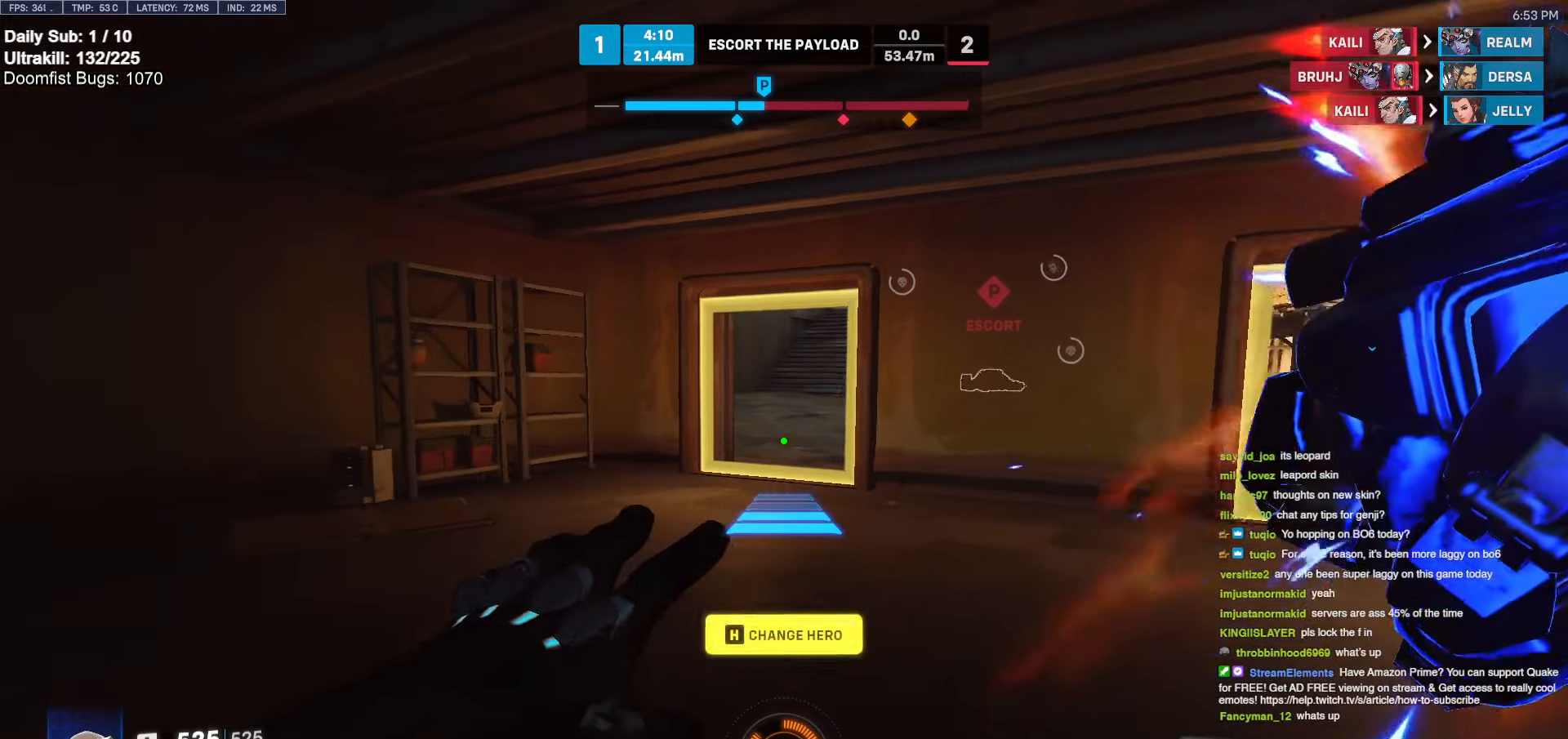
{"keys": ["w"], "mouse": [], "events": [[234, "a", "up"], [434, "mouse_right", "up"]]}
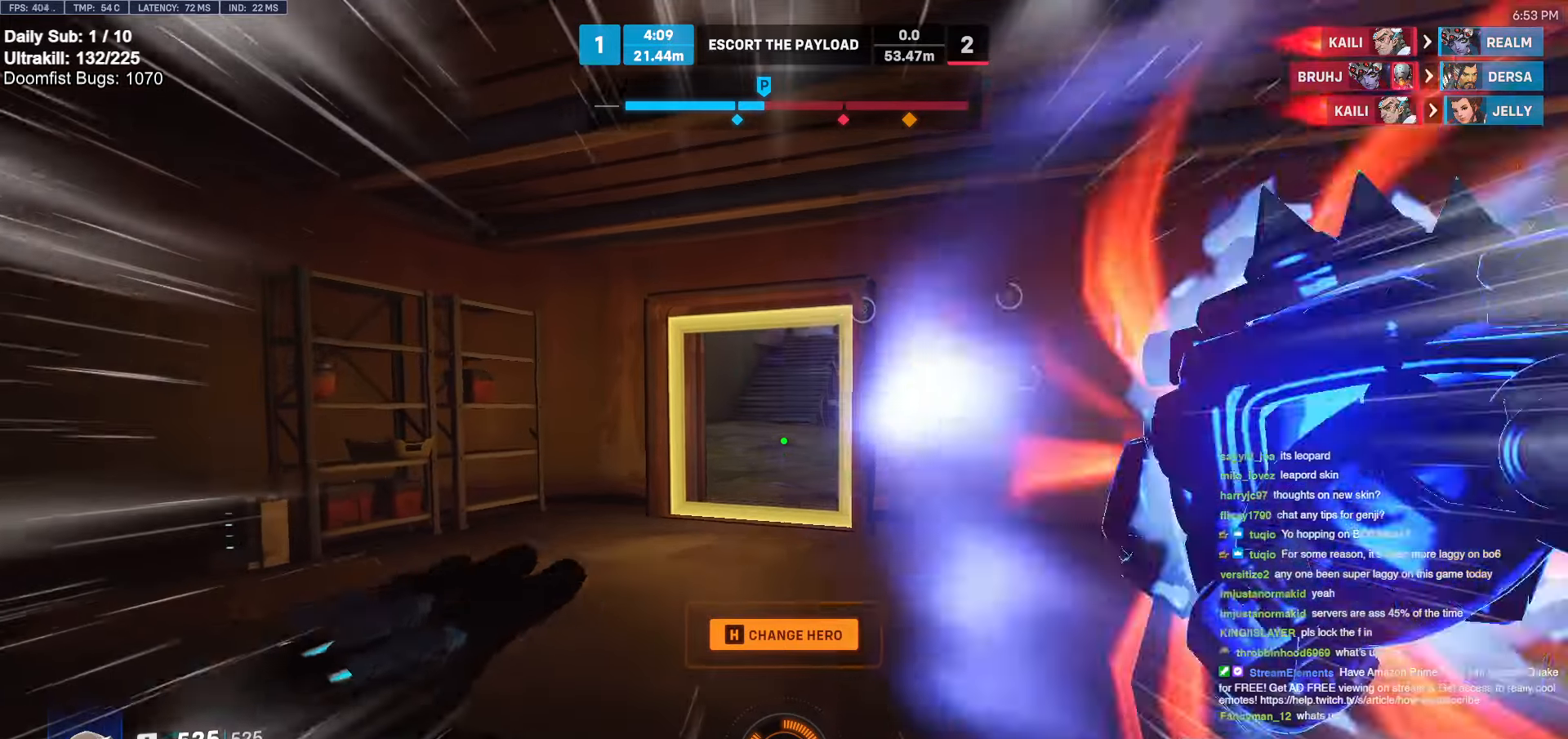
{"keys": ["shift", "space", "w"], "mouse": [], "events": [[217, "e", "down"], [217, "space", "down"], [267, "space", "up"], [317, "e", "up"], [500, "shift", "down"], [500, "space", "down"]]}
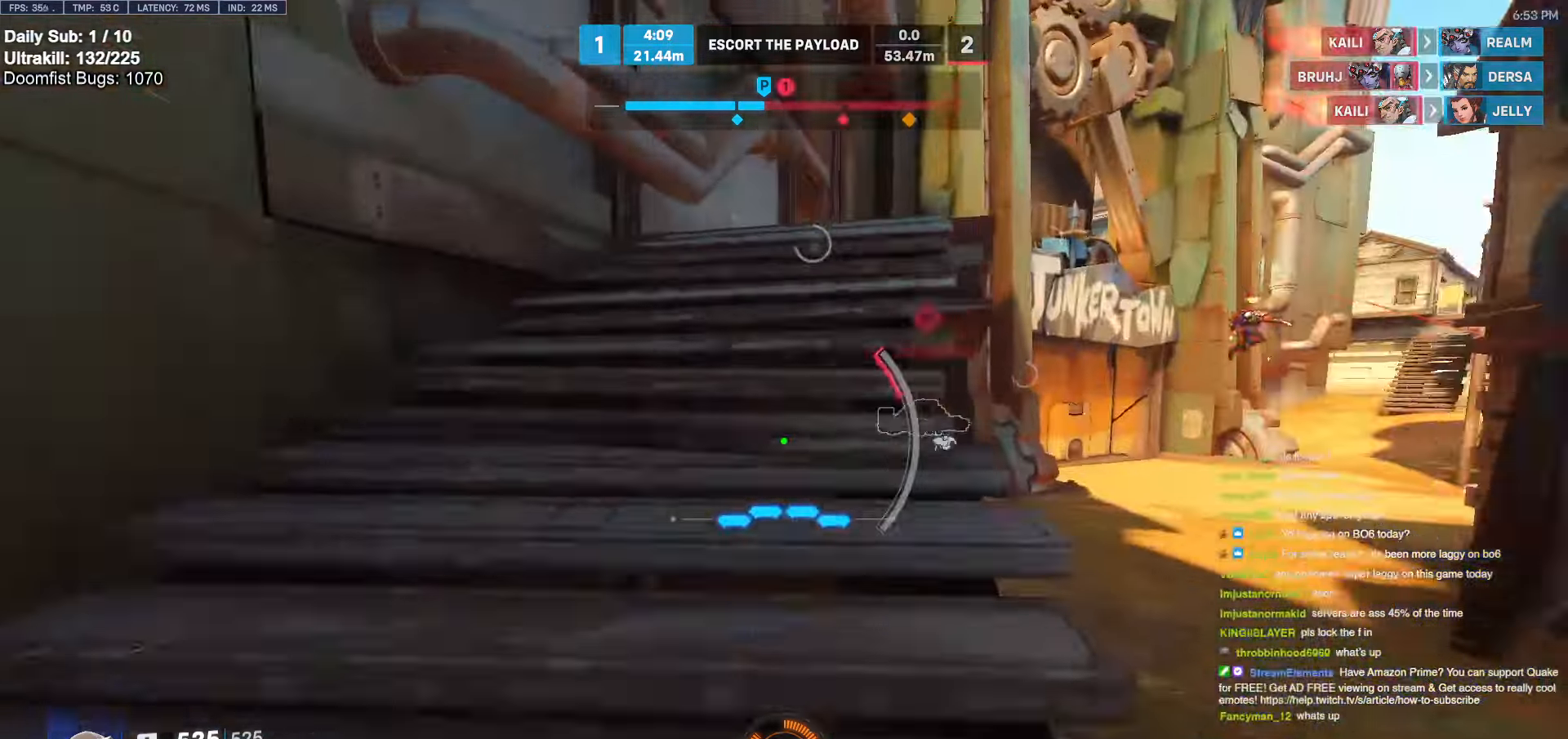
{"keys": ["w"], "mouse": [], "events": [[84, "shift", "up"], [84, "space", "up"], [184, "shift", "down"], [184, "space", "down"], [234, "space", "up"], [284, "shift", "up"], [384, "shift", "down"], [467, "shift", "up"]]}
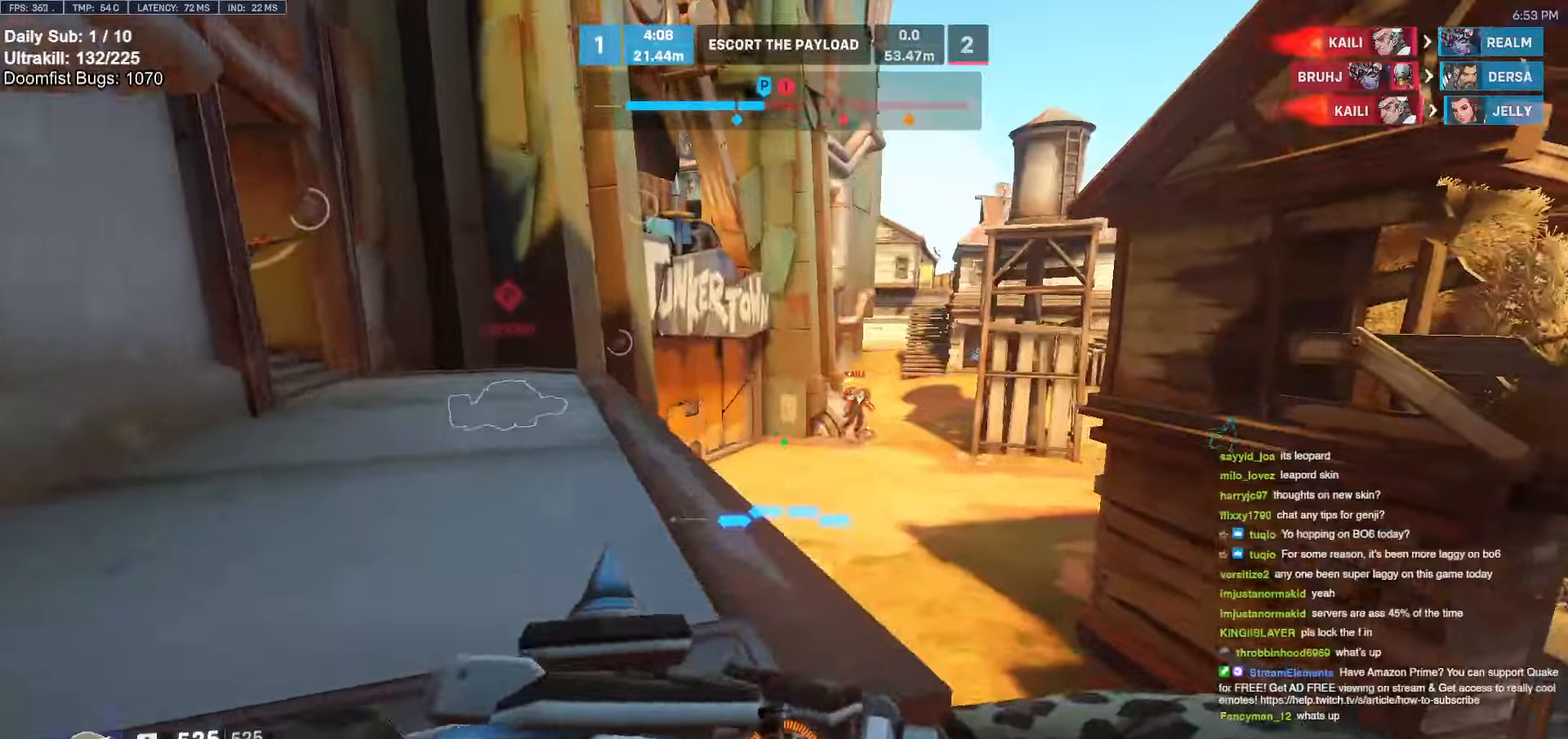
{"keys": ["a", "w"], "mouse": ["left"], "events": [[17, "space", "down"], [67, "shift", "down"], [100, "space", "up"], [200, "mouse_left", "down"], [200, "shift", "up"], [250, "a", "down"], [383, "mouse_left", "up"], [483, "mouse_left", "down"]]}
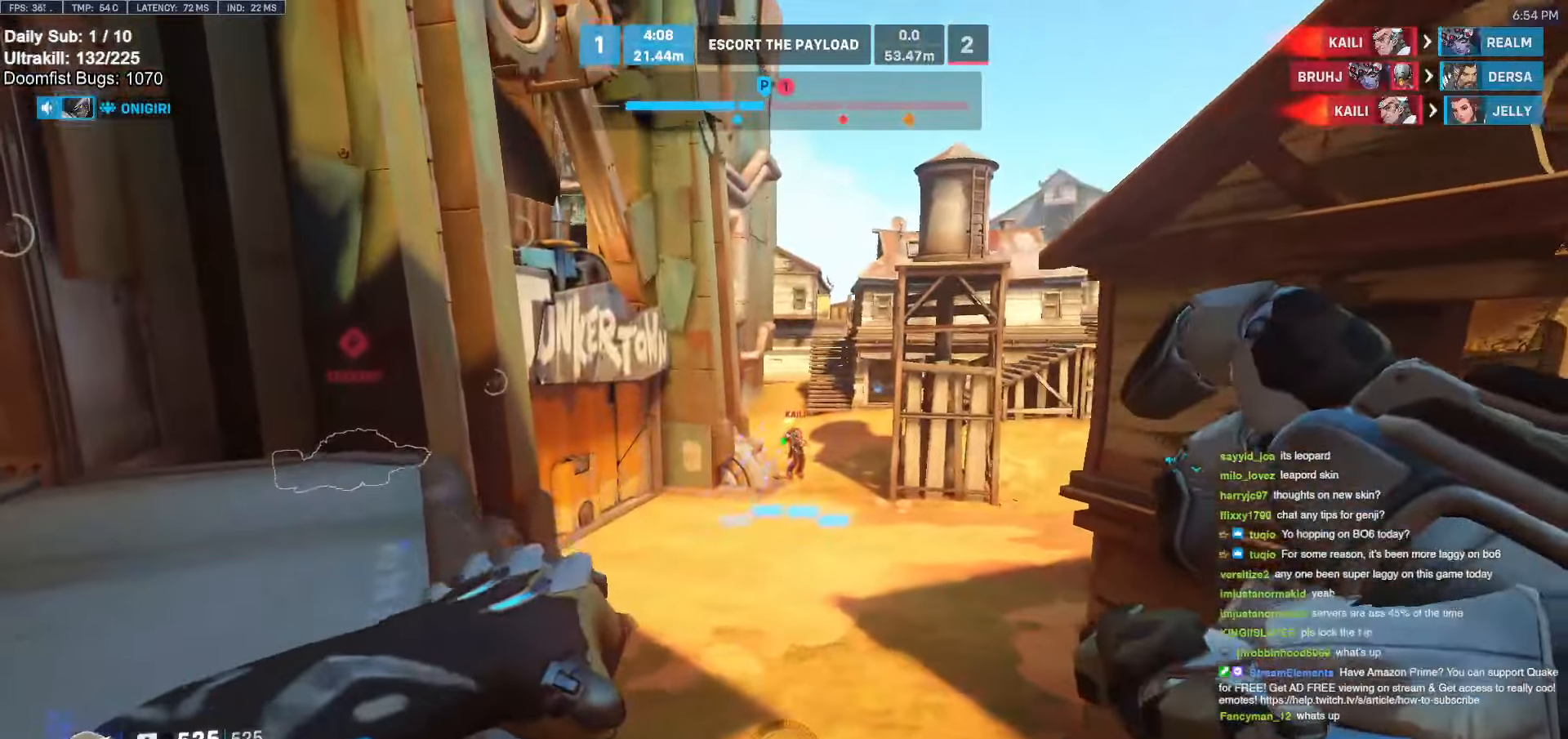
{"keys": ["a", "w"], "mouse": [], "events": [[133, "mouse_left", "up"], [250, "space", "down"], [300, "mouse_left", "down"], [400, "mouse_left", "up"], [400, "space", "up"]]}
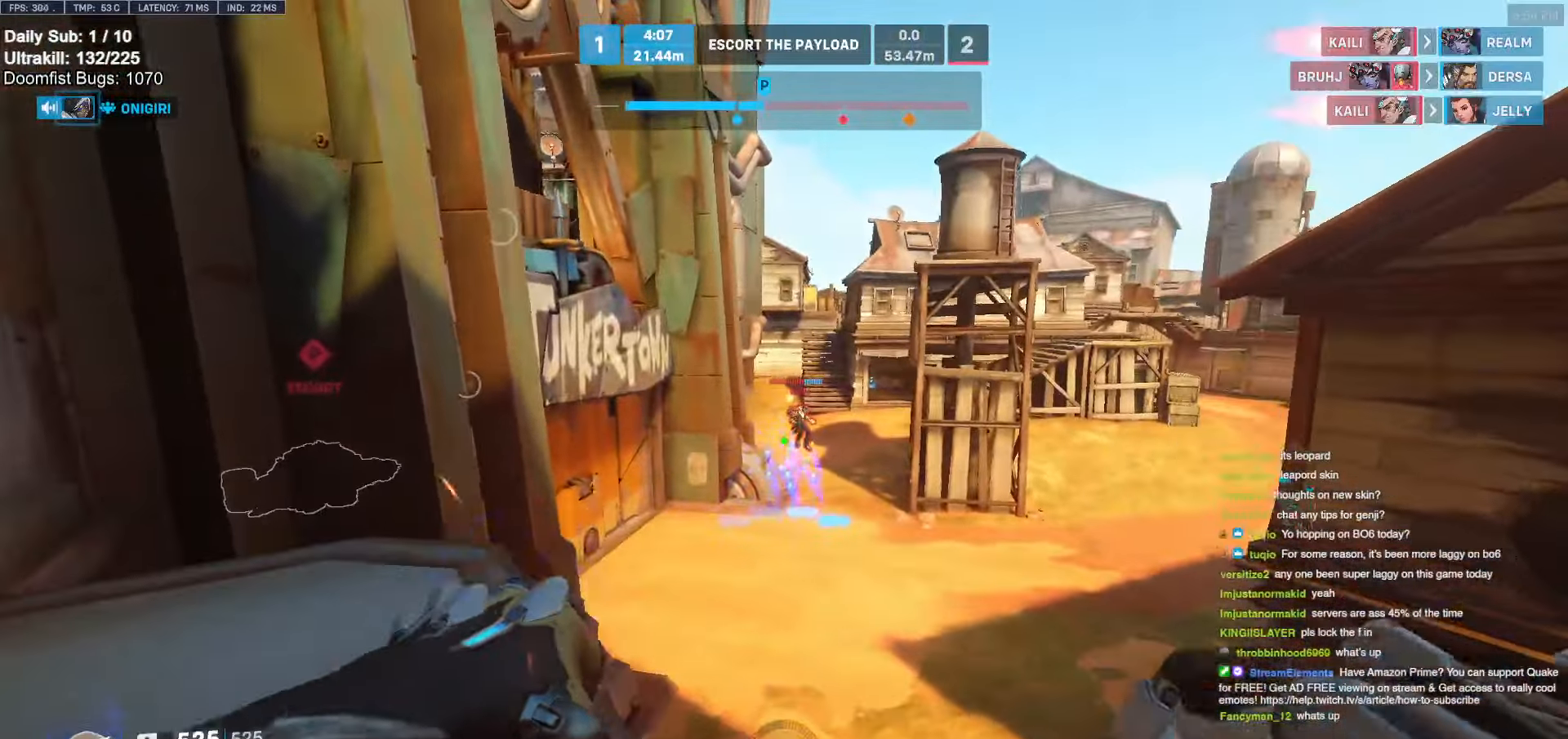
{"keys": ["w"], "mouse": [], "events": [[50, "w", "up"], [183, "mouse_left", "down"], [283, "w", "down"], [333, "mouse_left", "up"], [417, "a", "up"]]}
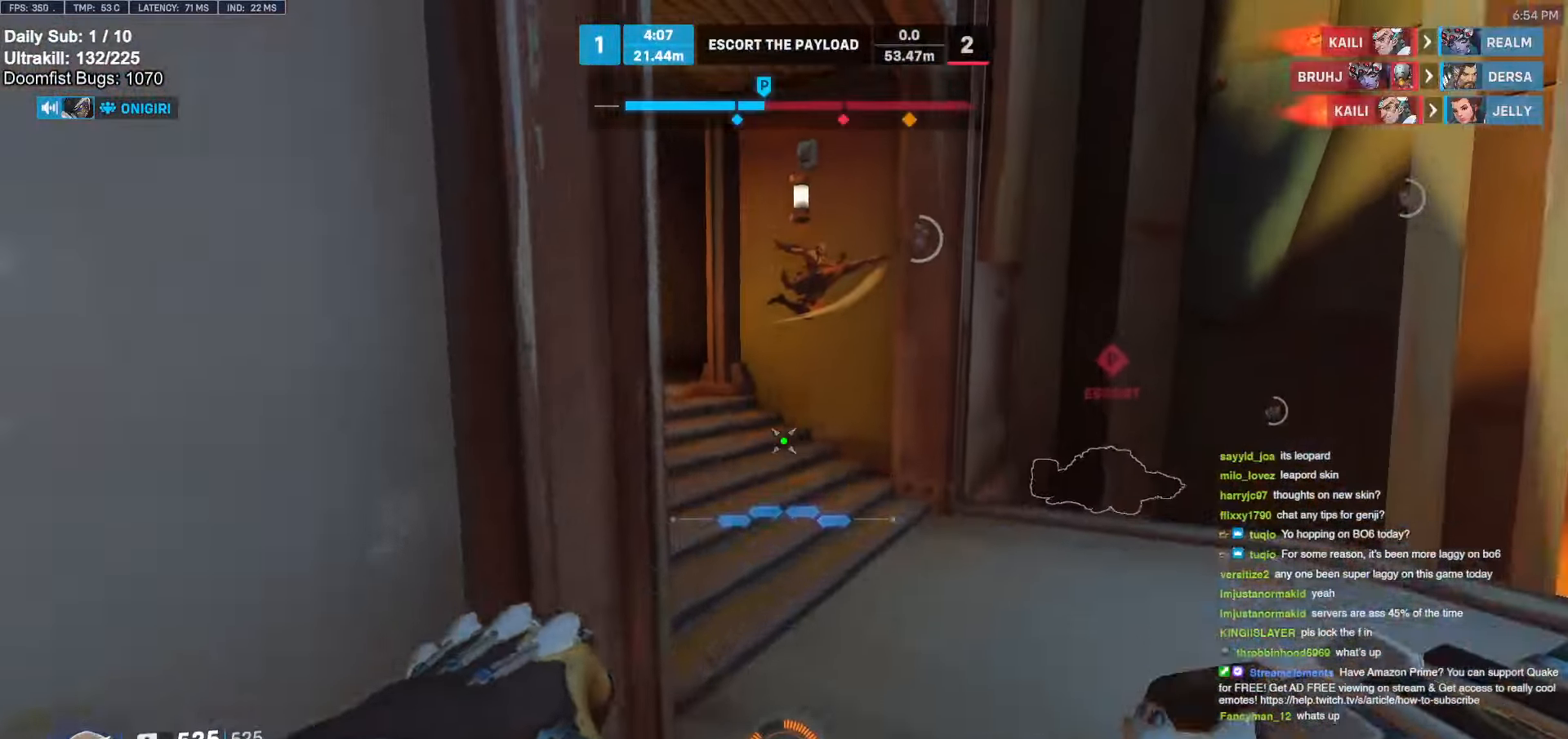
{"keys": ["w"], "mouse": [], "events": [[50, "space", "down"], [150, "d", "down"], [150, "space", "up"], [300, "d", "up"]]}
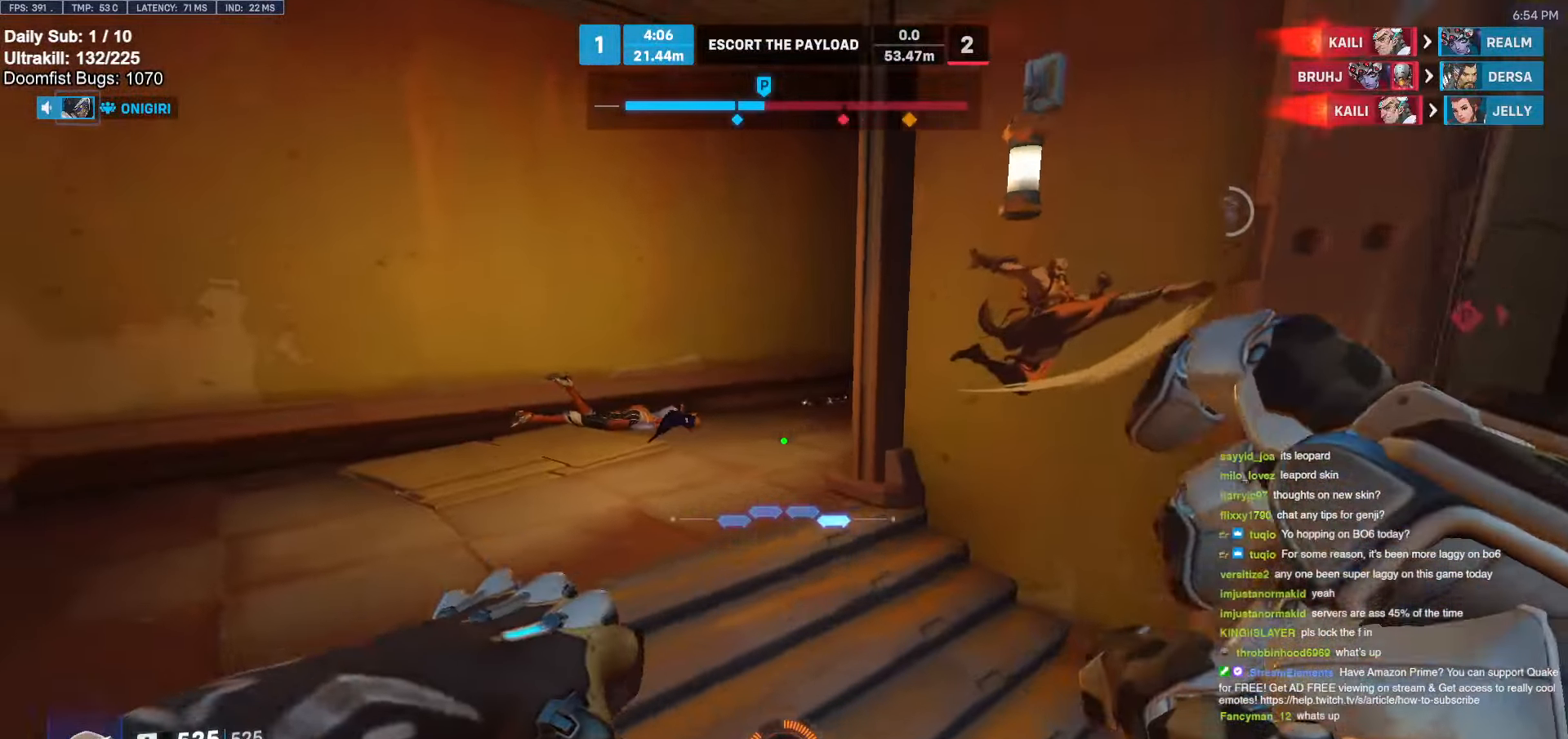
{"keys": ["melee", "w"], "mouse": [], "events": [[450, "melee", "down"]]}
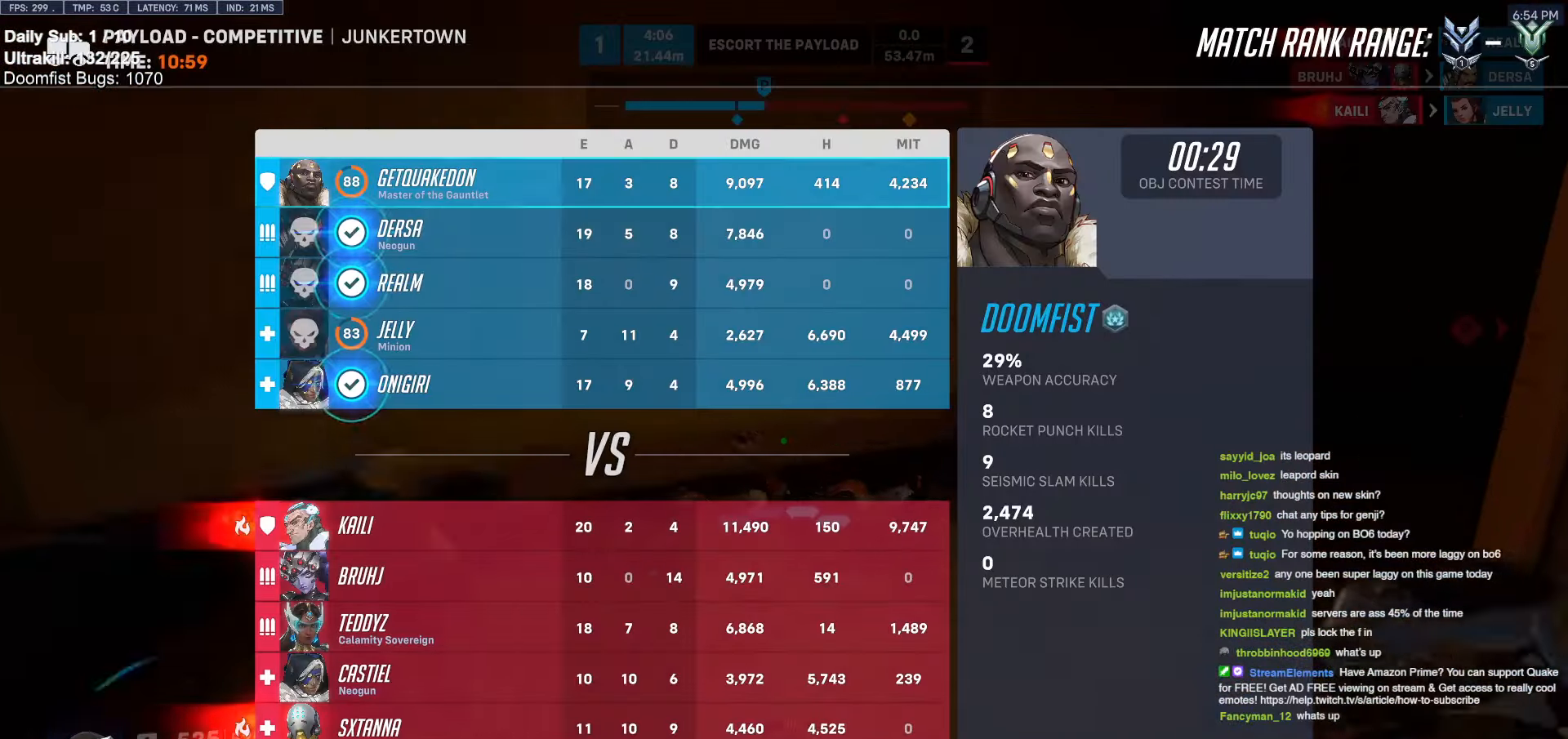
{"keys": ["w"], "mouse": [], "events": [[33, "melee", "up"], [267, "space", "down"], [367, "space", "up"]]}
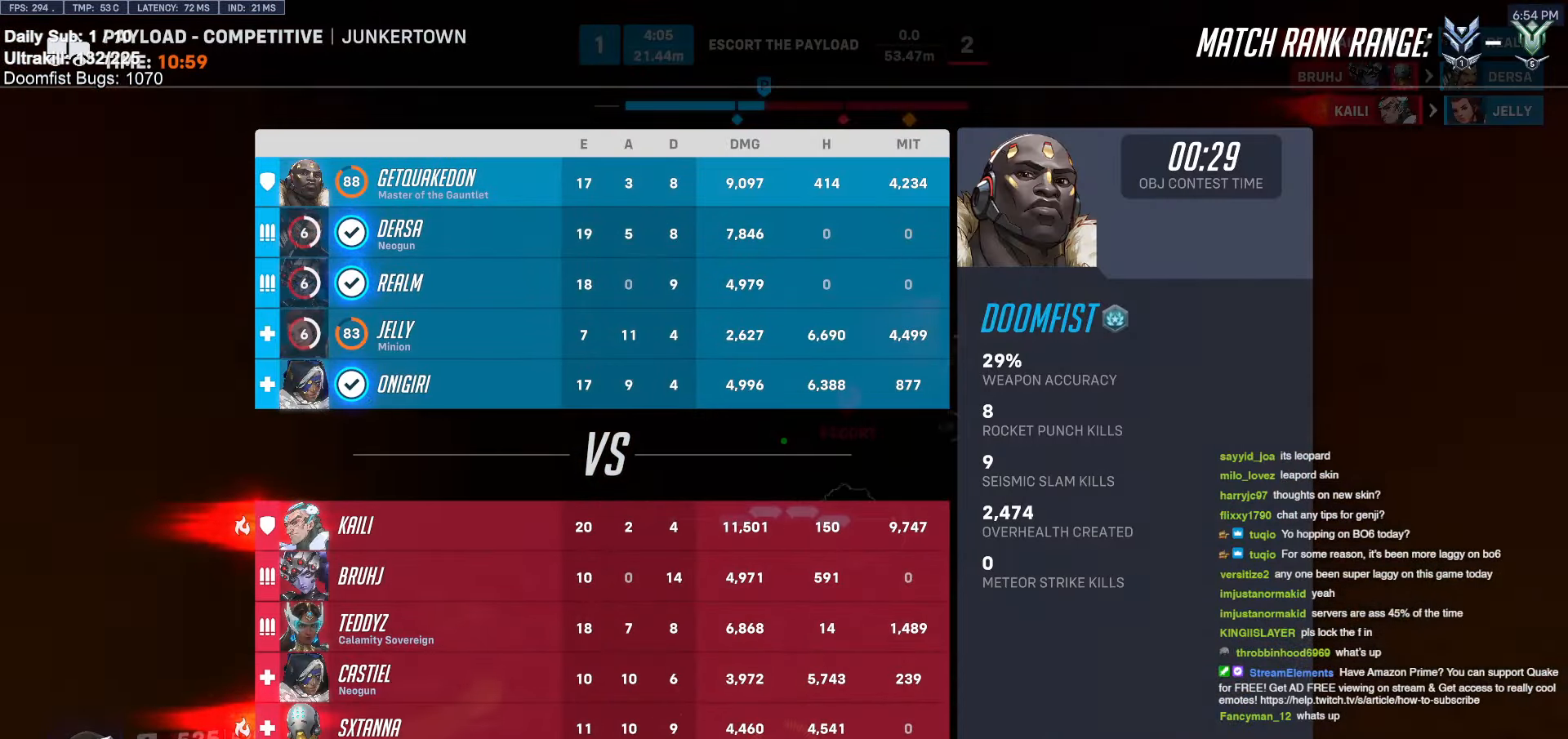
{"keys": ["a", "w"], "mouse": [], "events": [[333, "a", "down"]]}
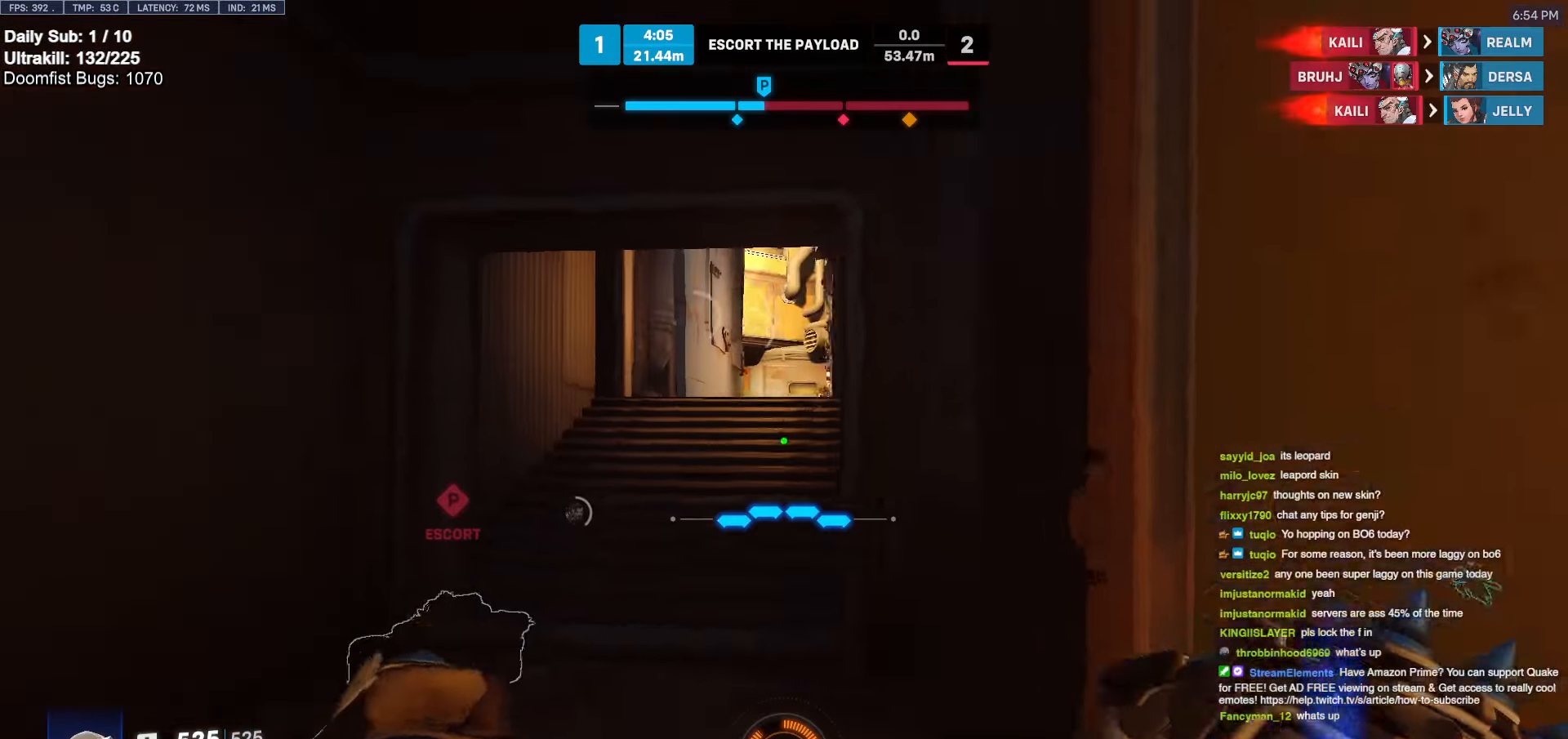
{"keys": ["w"], "mouse": [], "events": [[217, "a", "up"], [217, "space", "down"], [300, "mouse_left", "down"], [400, "space", "up"], [450, "mouse_left", "up"]]}
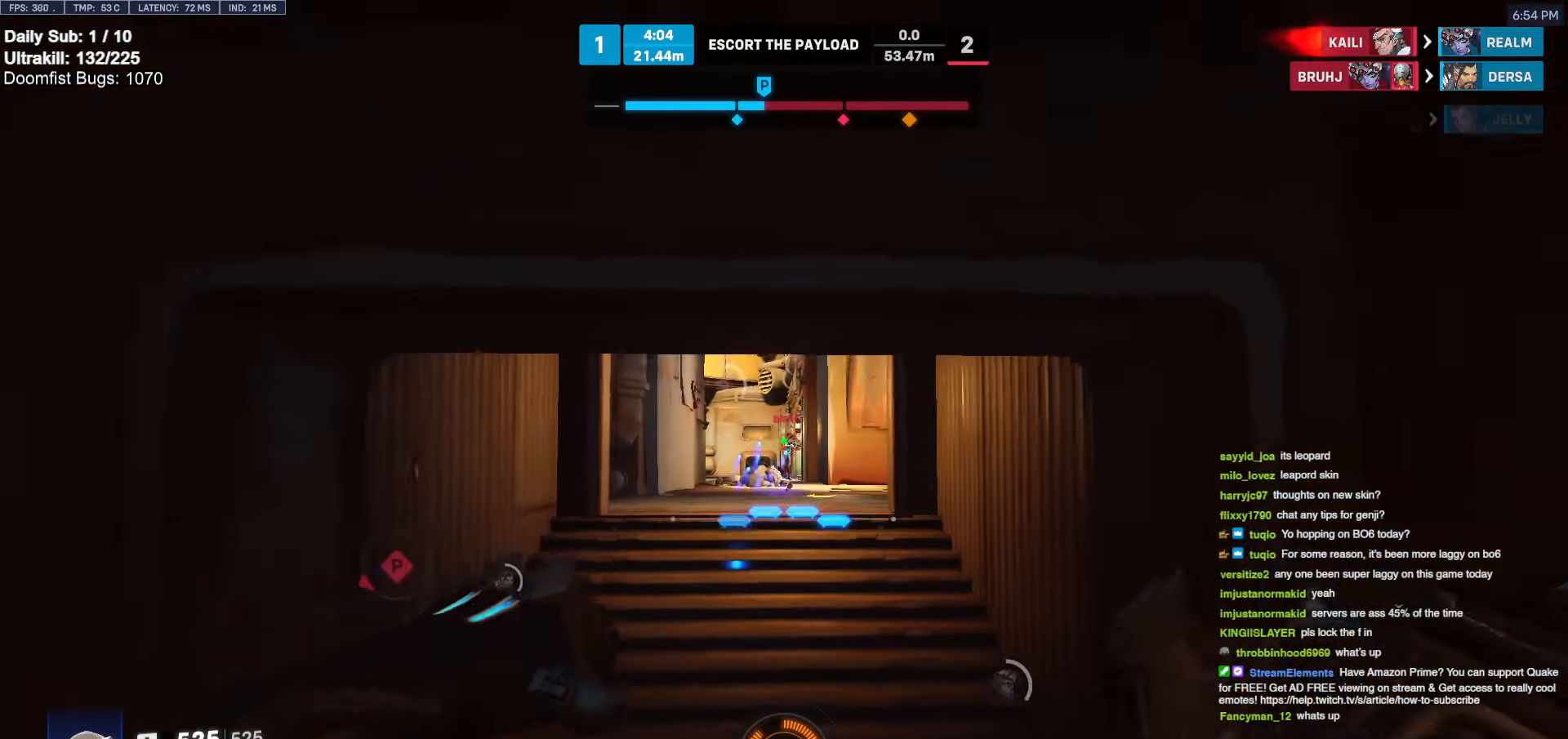
{"keys": ["w"], "mouse": ["right"], "events": [[50, "mouse_left", "down"], [133, "d", "down"], [283, "mouse_left", "up"], [317, "a", "down"], [317, "d", "up"], [317, "mouse_right", "down"], [417, "a", "up"]]}
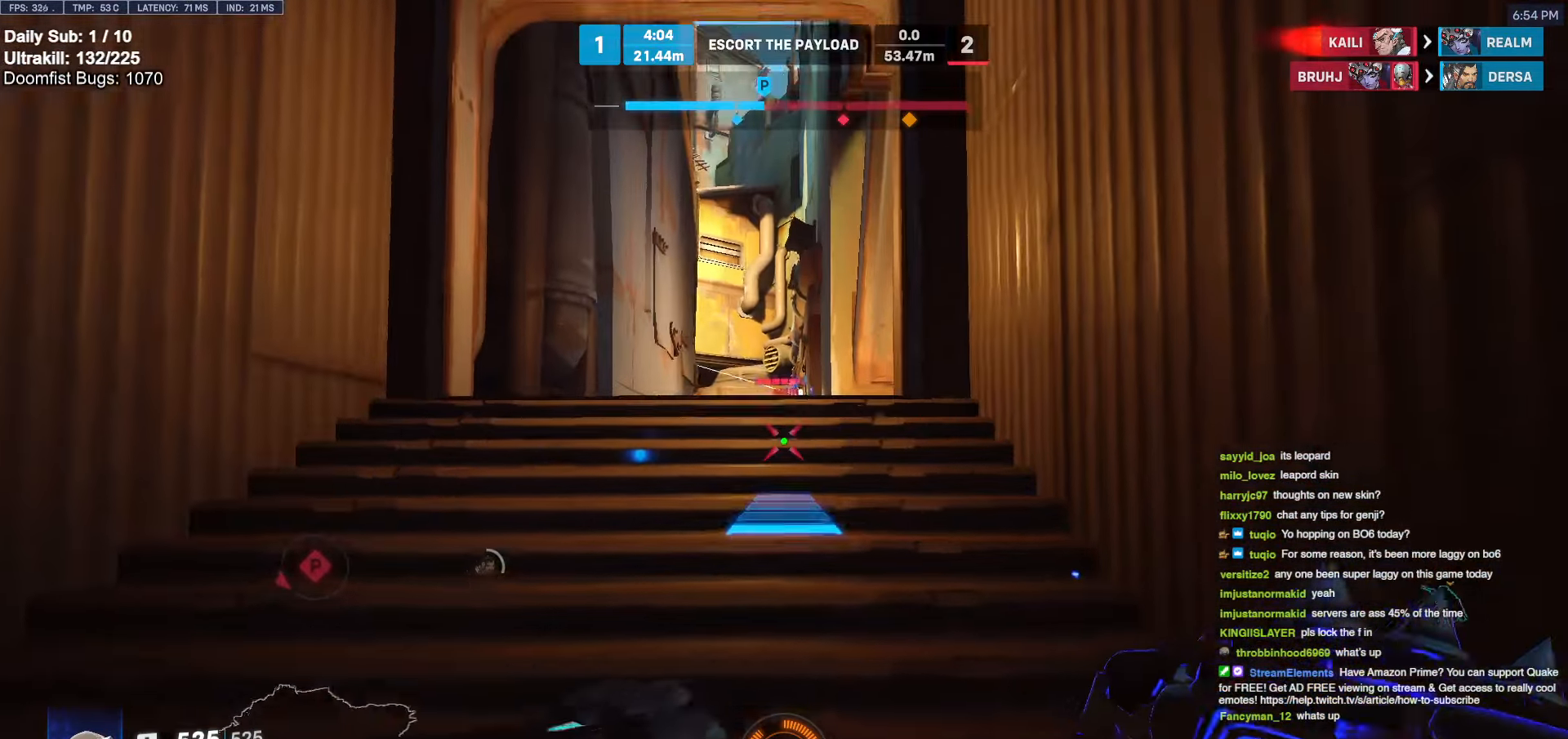
{"keys": ["w"], "mouse": [], "events": [[17, "a", "down"], [117, "a", "up"], [333, "mouse_right", "up"]]}
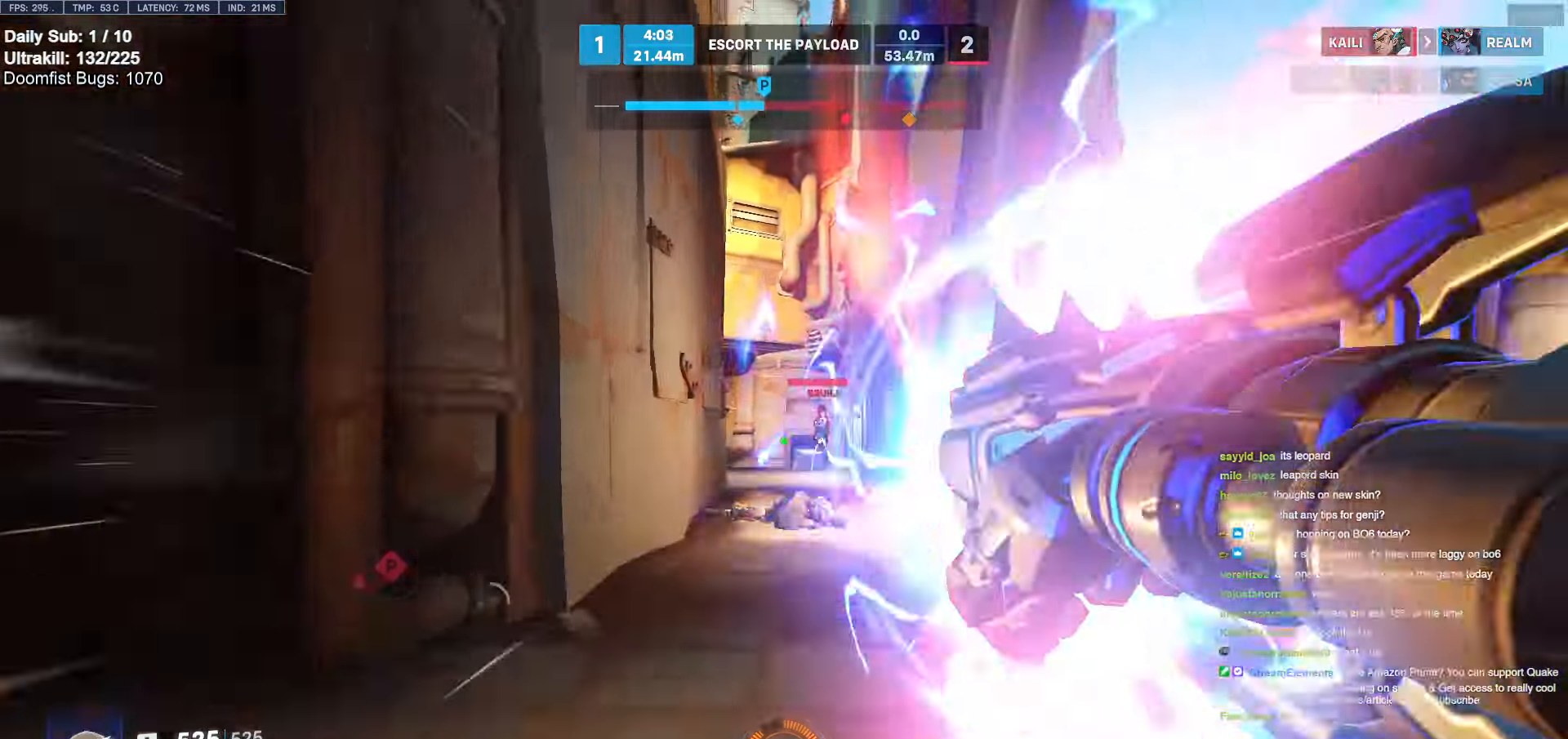
{"keys": ["w"], "mouse": ["left"], "events": [[33, "space", "down"], [117, "space", "up"], [450, "mouse_left", "down"]]}
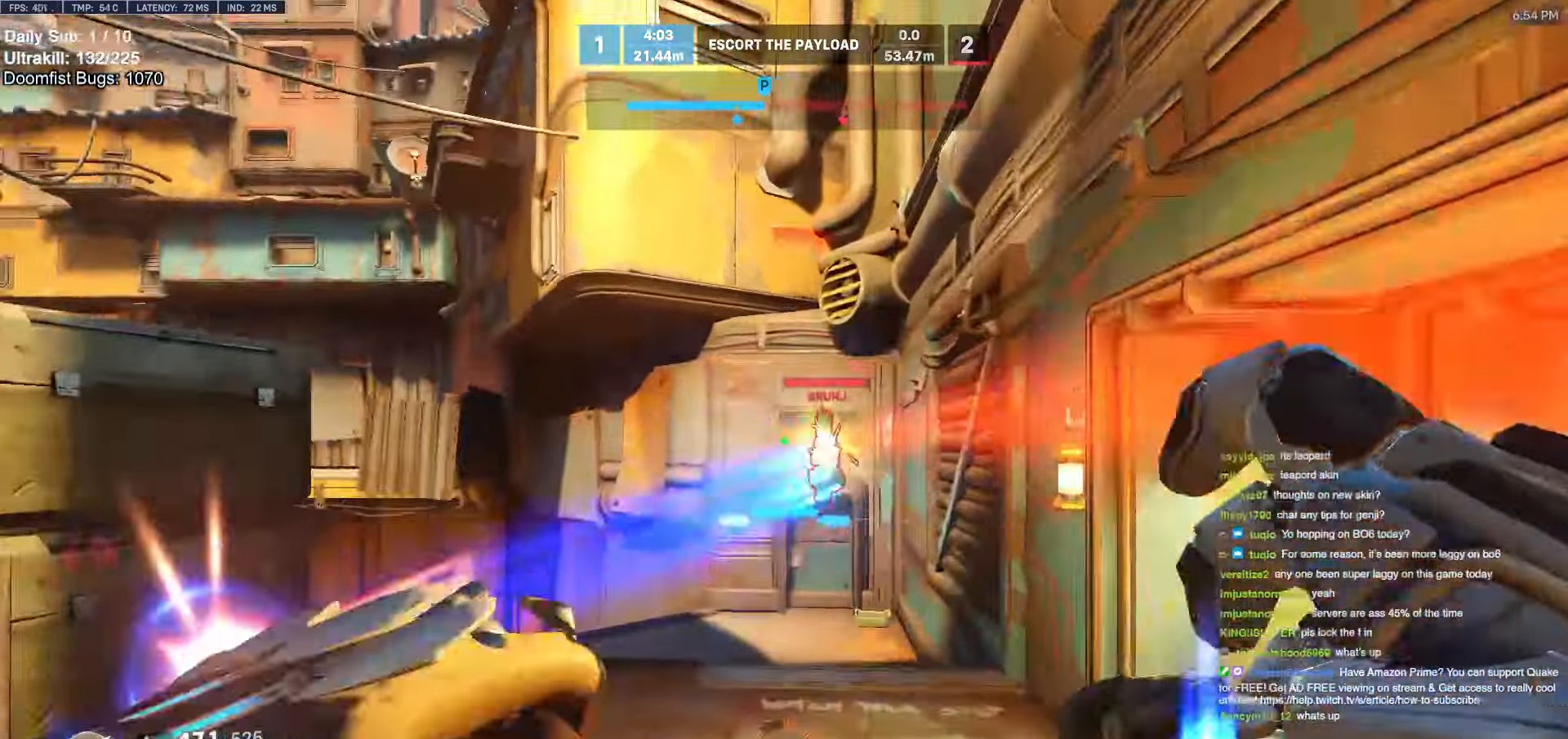
{"keys": ["d", "w"], "mouse": [], "events": [[133, "mouse_left", "up"], [283, "mouse_left", "down"], [367, "d", "down"], [417, "mouse_left", "up"]]}
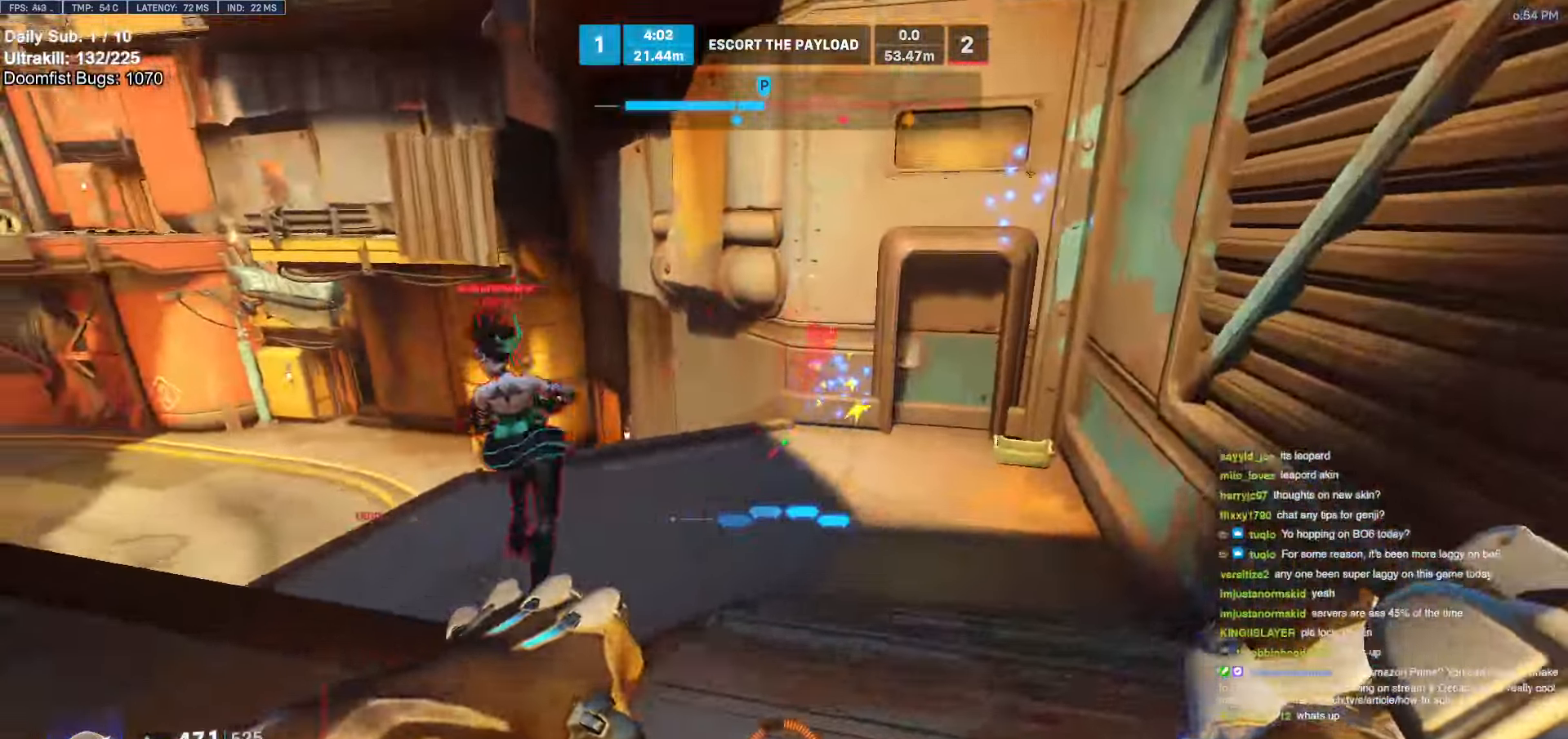
{"keys": ["s"], "mouse": [], "events": [[17, "w", "up"], [67, "d", "up"], [100, "a", "down"], [150, "mouse_left", "down"], [200, "s", "down"], [250, "mouse_left", "up"], [350, "a", "up"]]}
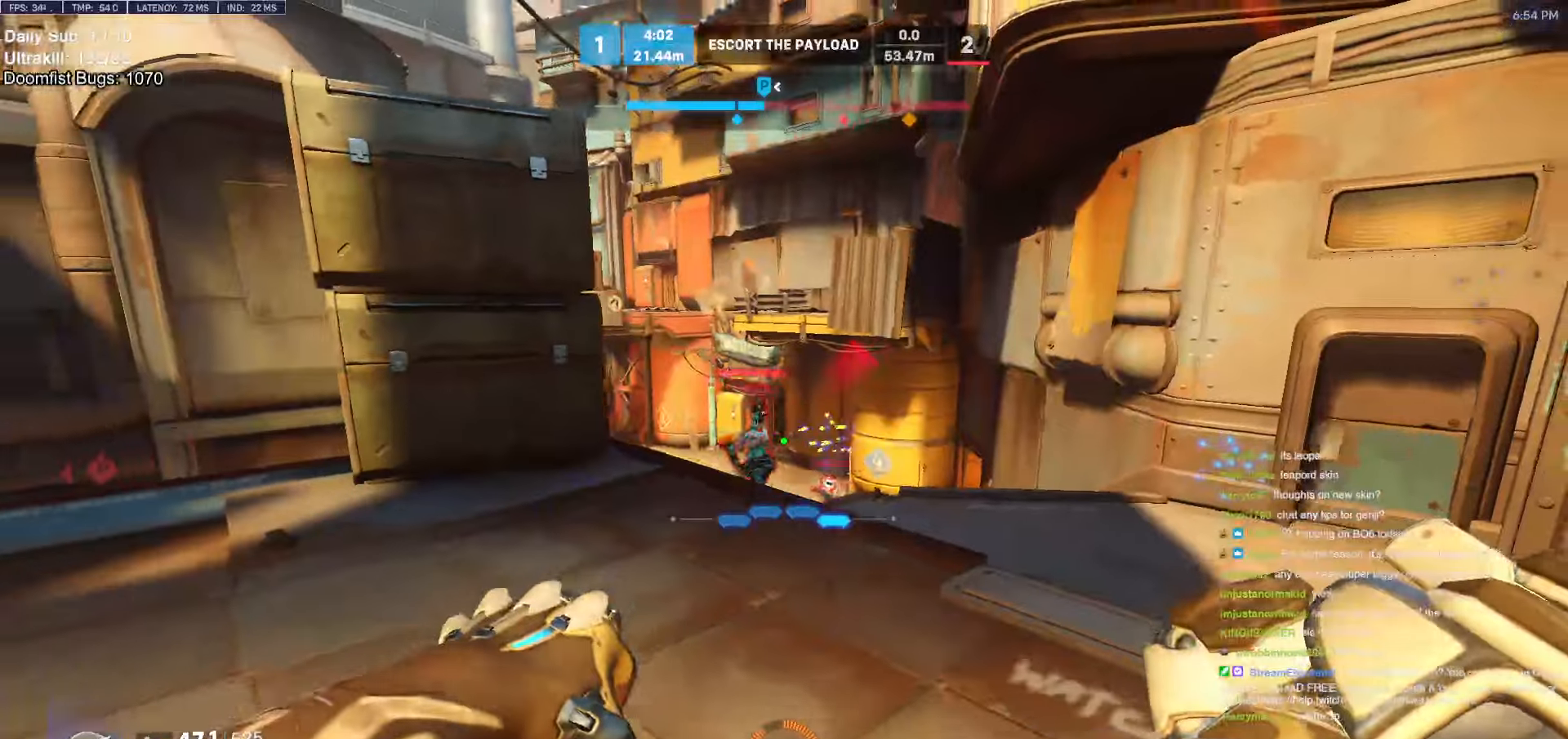
{"keys": ["a", "w"], "mouse": [], "events": [[83, "a", "down"], [83, "s", "up"], [300, "w", "down"], [350, "mouse_left", "down"], [450, "mouse_left", "up"]]}
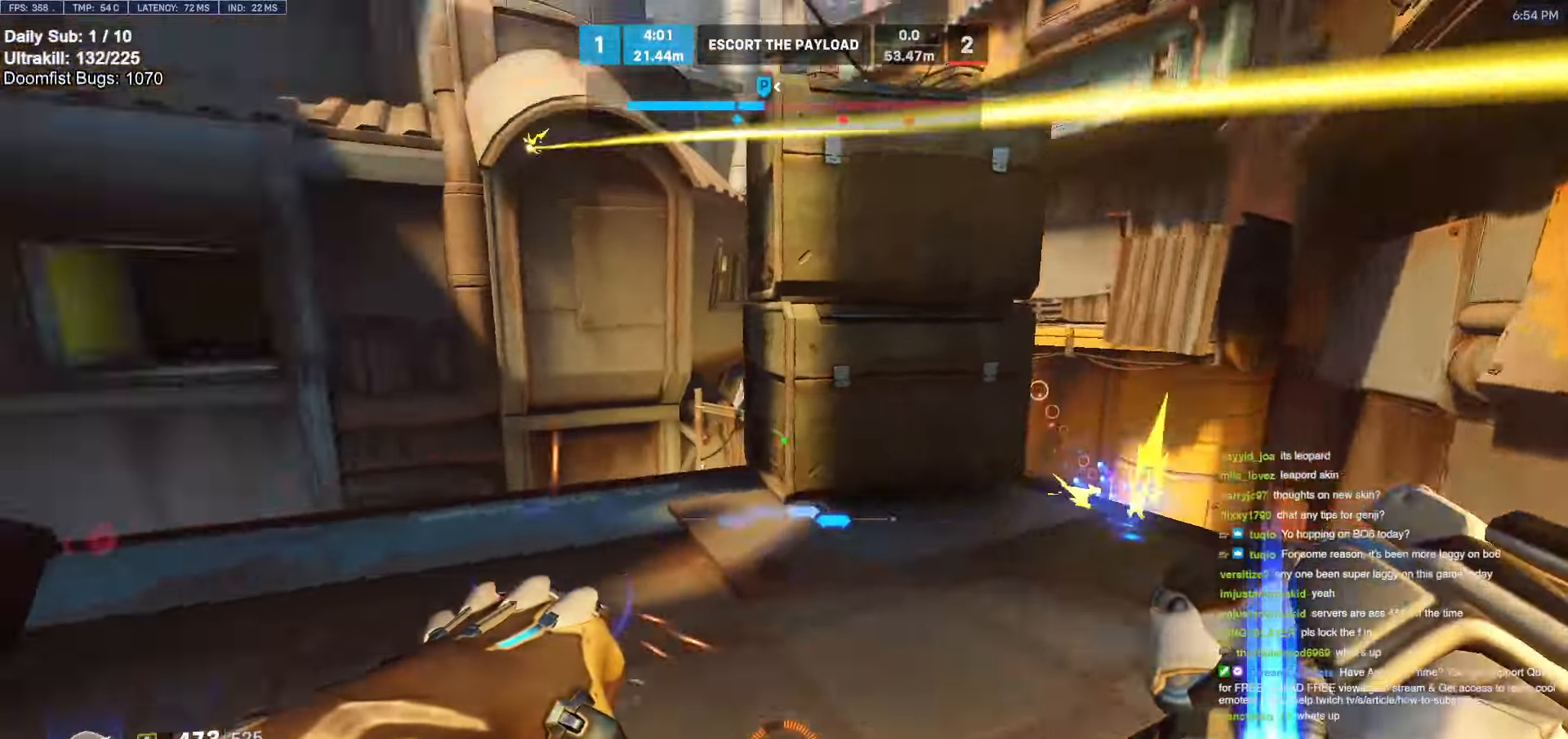
{"keys": ["e", "w"], "mouse": [], "events": [[133, "a", "up"], [466, "e", "down"]]}
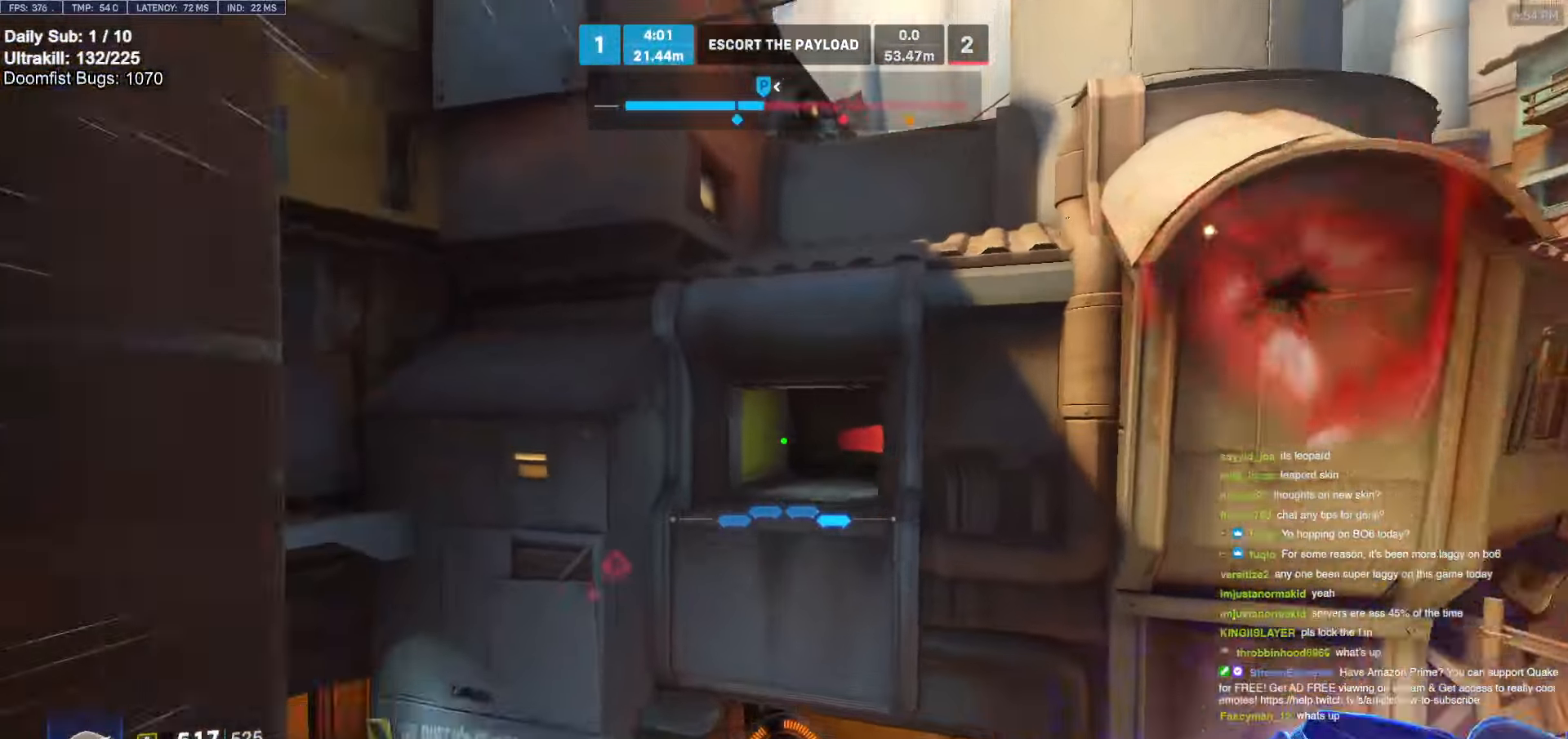
{"keys": ["a", "e", "s"], "mouse": [], "events": [[50, "e", "up"], [150, "a", "down"], [150, "e", "down"], [200, "w", "up"], [250, "e", "up"], [283, "e", "down"], [333, "s", "down"], [383, "e", "up"], [433, "e", "down"]]}
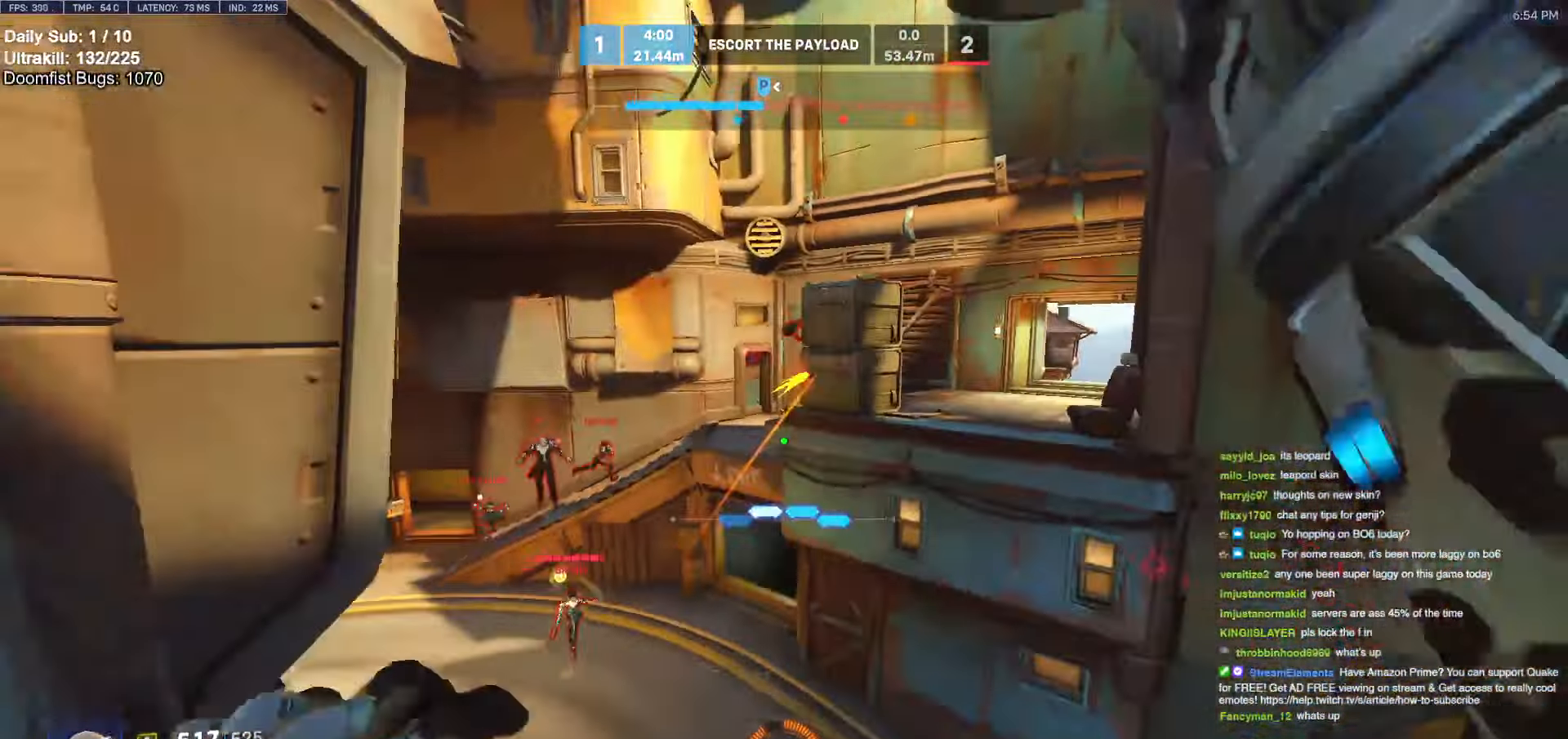
{"keys": ["d"], "mouse": [], "events": [[16, "e", "up"], [216, "s", "up"], [300, "a", "up"], [300, "w", "down"], [400, "d", "down"], [500, "w", "up"]]}